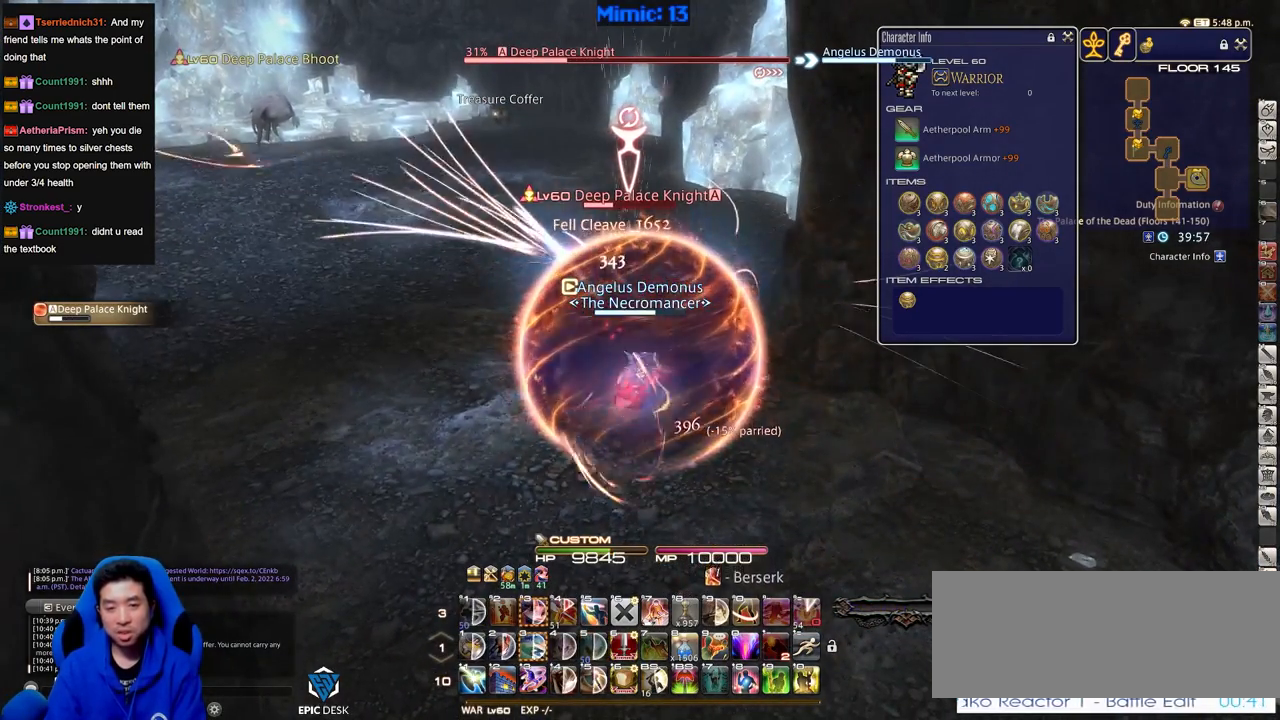
Gameplay with keyboard; each line is a JSON object with the keys held at the frame after it. "events" lists presses ("down") and releases ("up") of ".", "/", "0", "1", "2", "3", "4", "5", "6", "7", "8", "9", "a", "alt_l", "alt_r", "b", "backslash", "backspace", "c", "caps_lock", "comma", "ctrl_l", "ctrl_r", "d", "down", "e", "equals", "escape", "f", "f1", "f10", "f11", "f12", "f2", "f3", "f4", "f5", "f6", "f7", "f8", "f9", "g", "h", "i", "j", "k", "l", "lbracket", "left", "m", "minus", "n", "o", "p", "q", "quote", "r", "rbracket", "return", "right", "s", "semicolon", "shift_l", "shift_r", "space", "super", "t", "tab", "tilde", "u", "up", "v", "w", "x", "y" and "z" between this image and that frame as [ms after this image, input, new state], when the widget could be followed in between. No other keys are recorded. Mouse input is not recorded.
{"keys": [], "events": []}
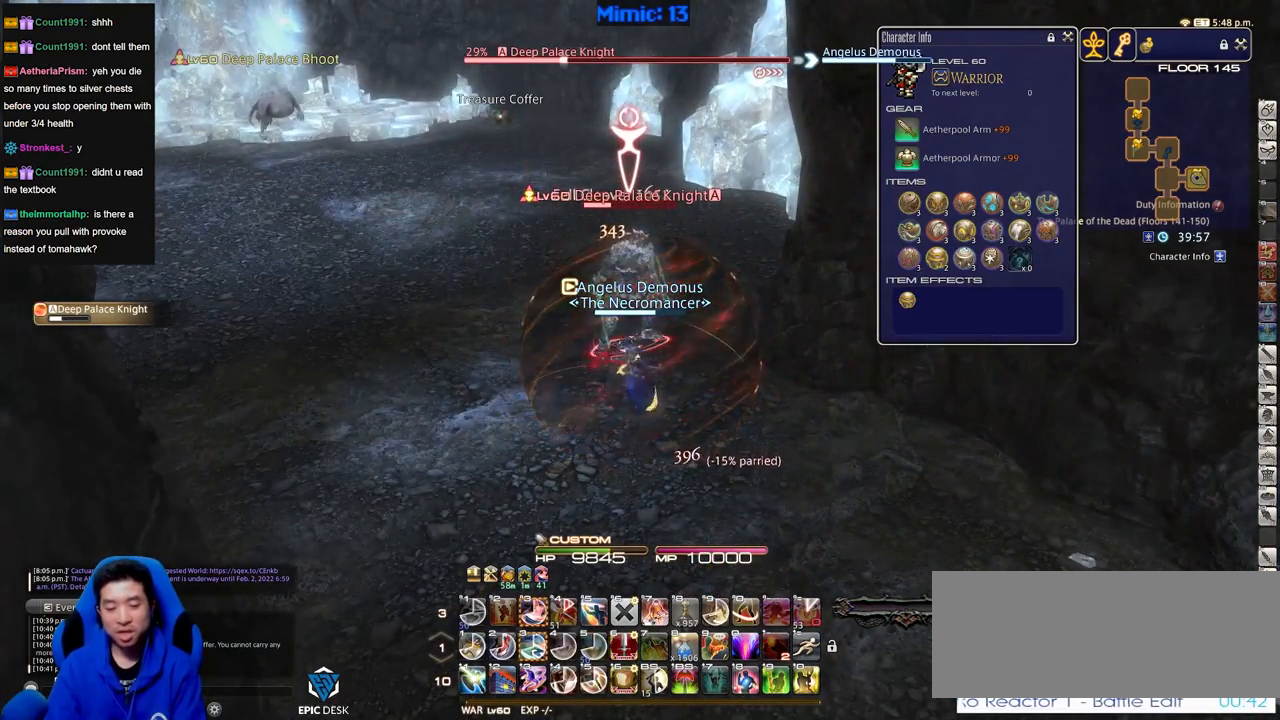
{"keys": ["3"], "events": [[500, "3", "down"]]}
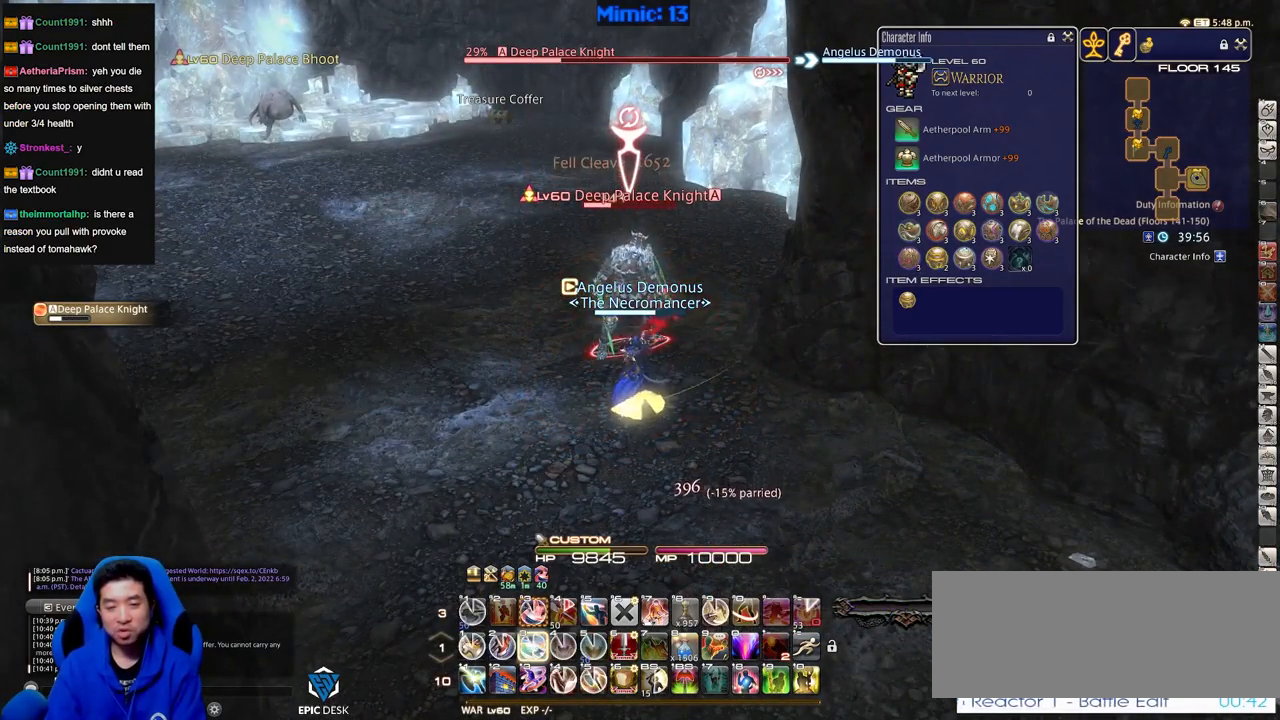
{"keys": ["return"], "events": [[50, "3", "up"], [150, "3", "down"], [334, "3", "up"], [417, "return", "down"]]}
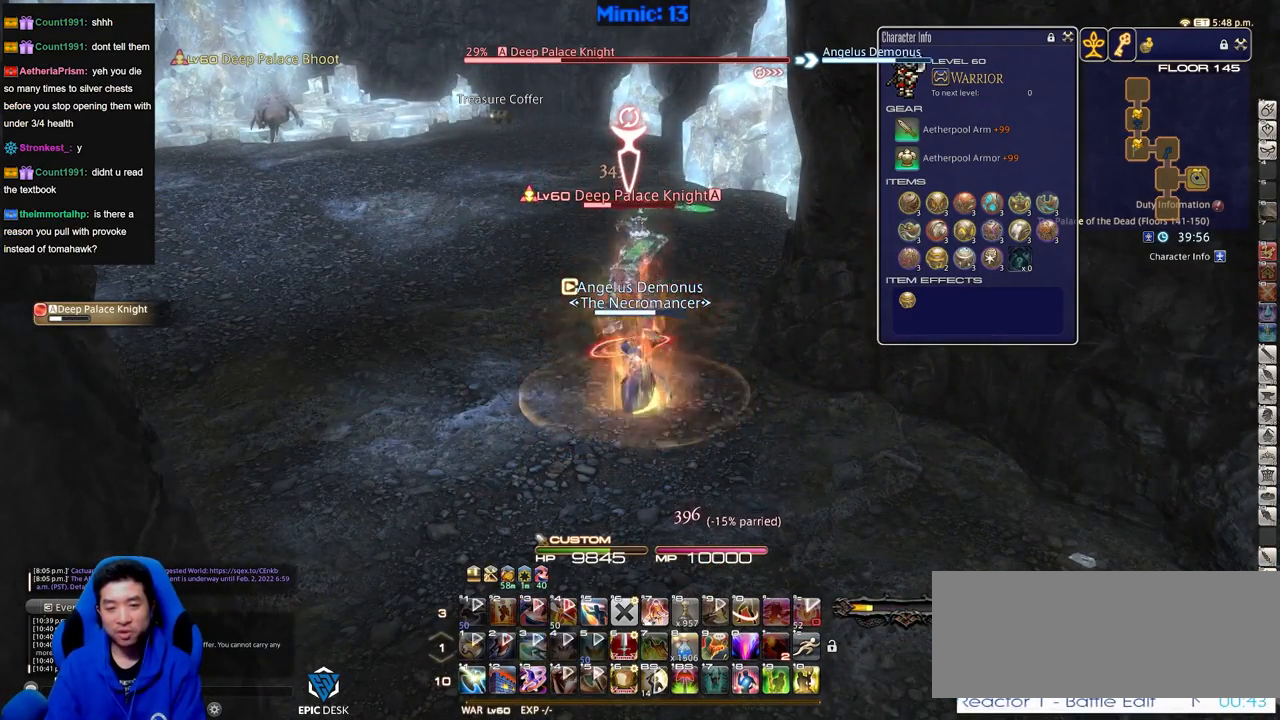
{"keys": [], "events": [[16, "return", "up"], [66, "return", "down"], [200, "return", "up"], [250, "return", "down"], [383, "return", "up"]]}
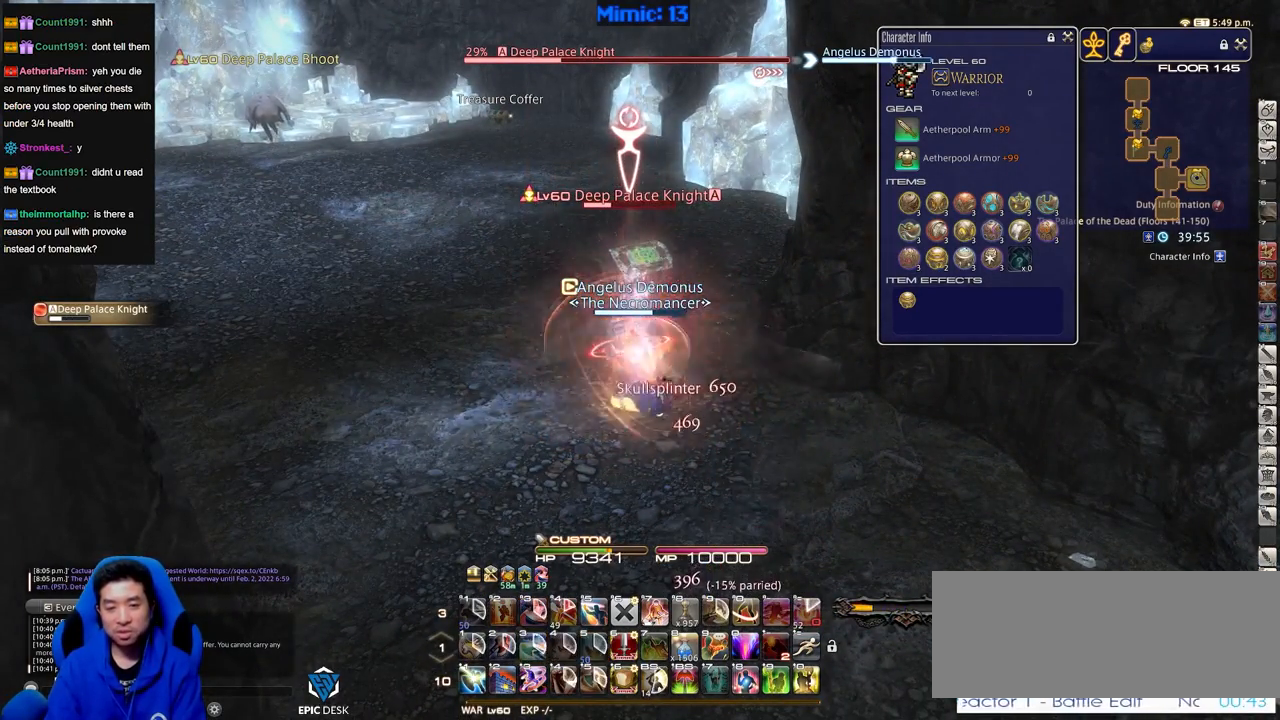
{"keys": ["shift_r"], "events": [[317, "shift_r", "down"], [401, "1", "down"], [501, "1", "up"]]}
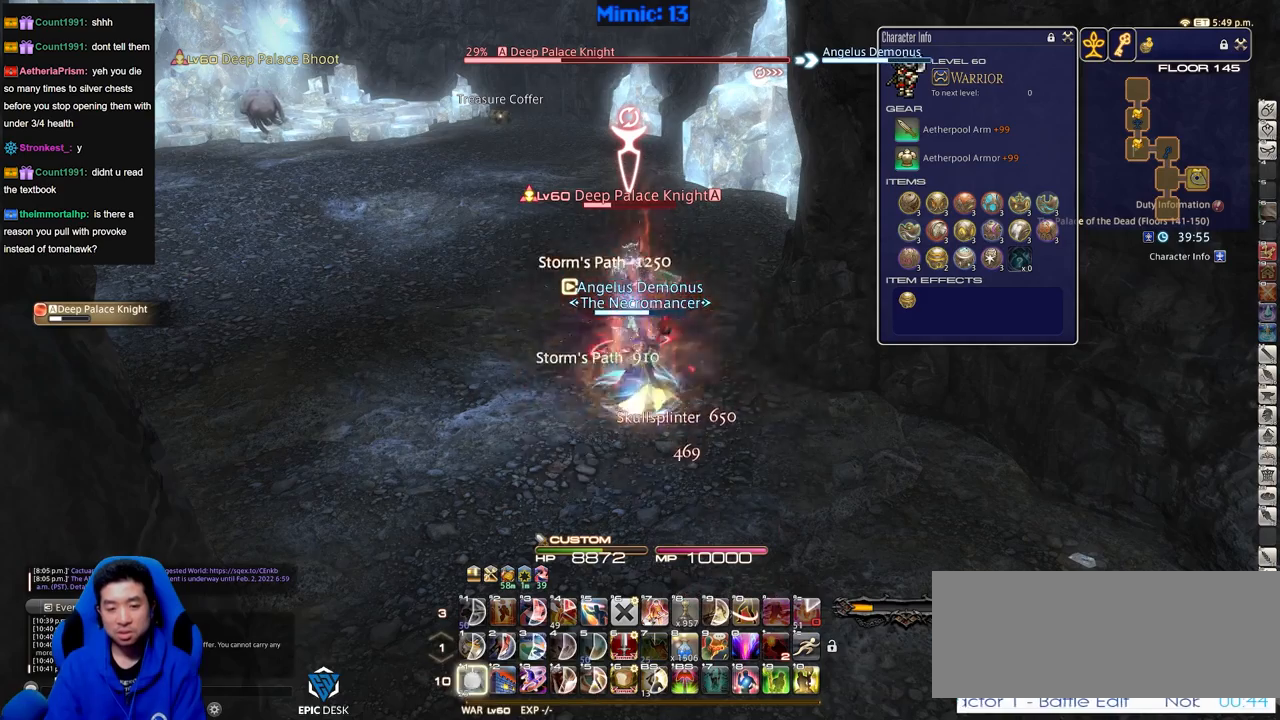
{"keys": [], "events": [[100, "shift_r", "up"], [383, "return", "down"], [417, "return", "up"]]}
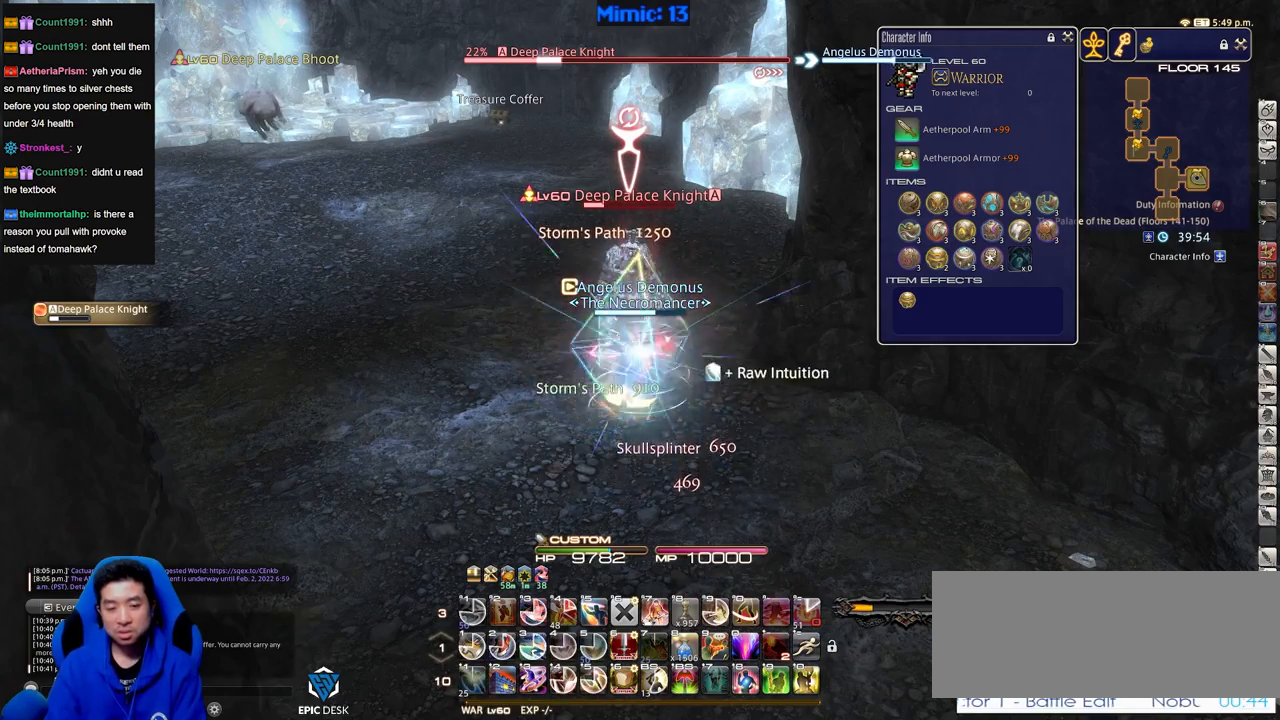
{"keys": ["1"], "events": [[17, "return", "down"], [117, "return", "up"], [301, "lbracket", "down"], [384, "lbracket", "up"], [484, "1", "down"]]}
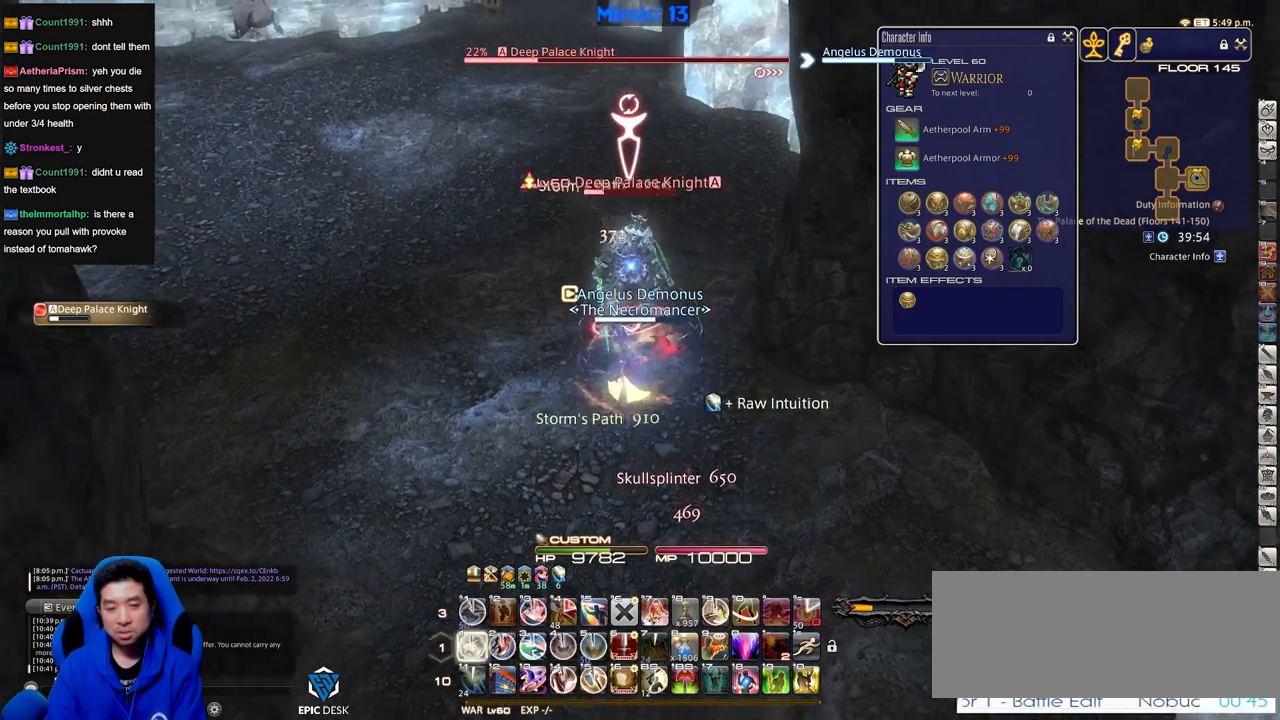
{"keys": ["return"], "events": [[133, "minus", "down"], [217, "1", "up"], [217, "minus", "up"], [317, "return", "down"], [417, "return", "up"], [500, "return", "down"]]}
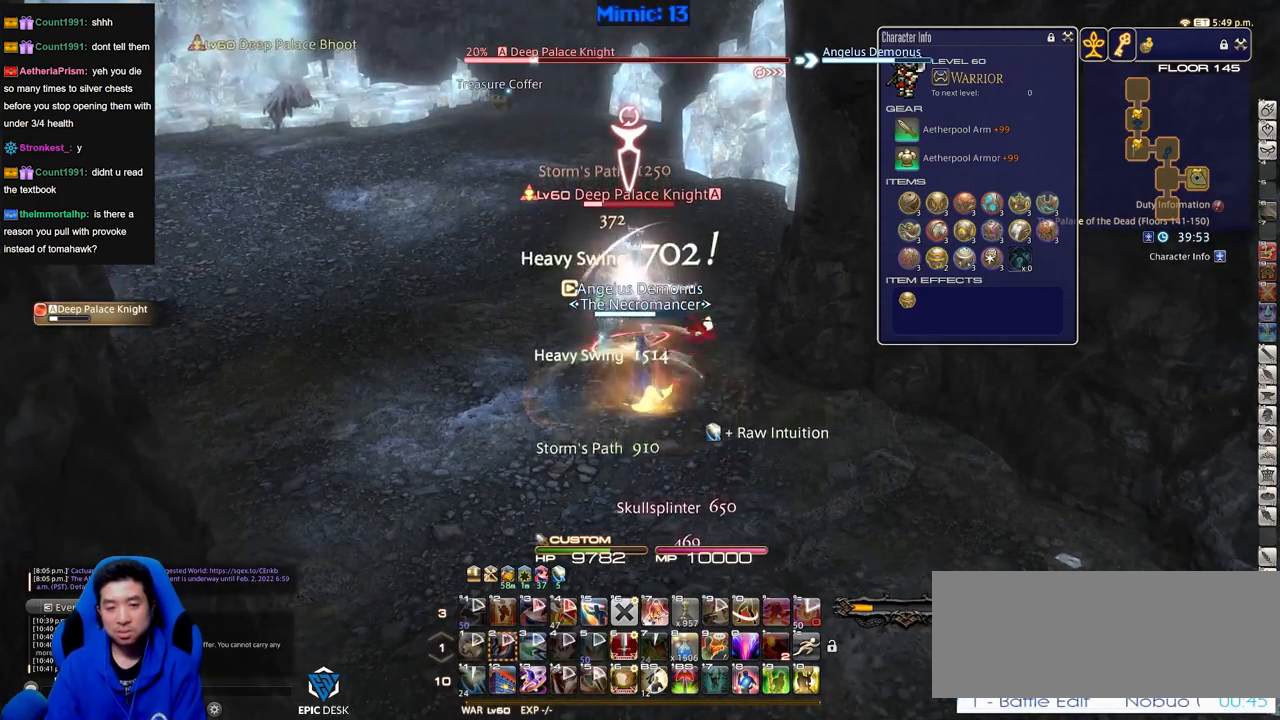
{"keys": [], "events": [[100, "return", "up"]]}
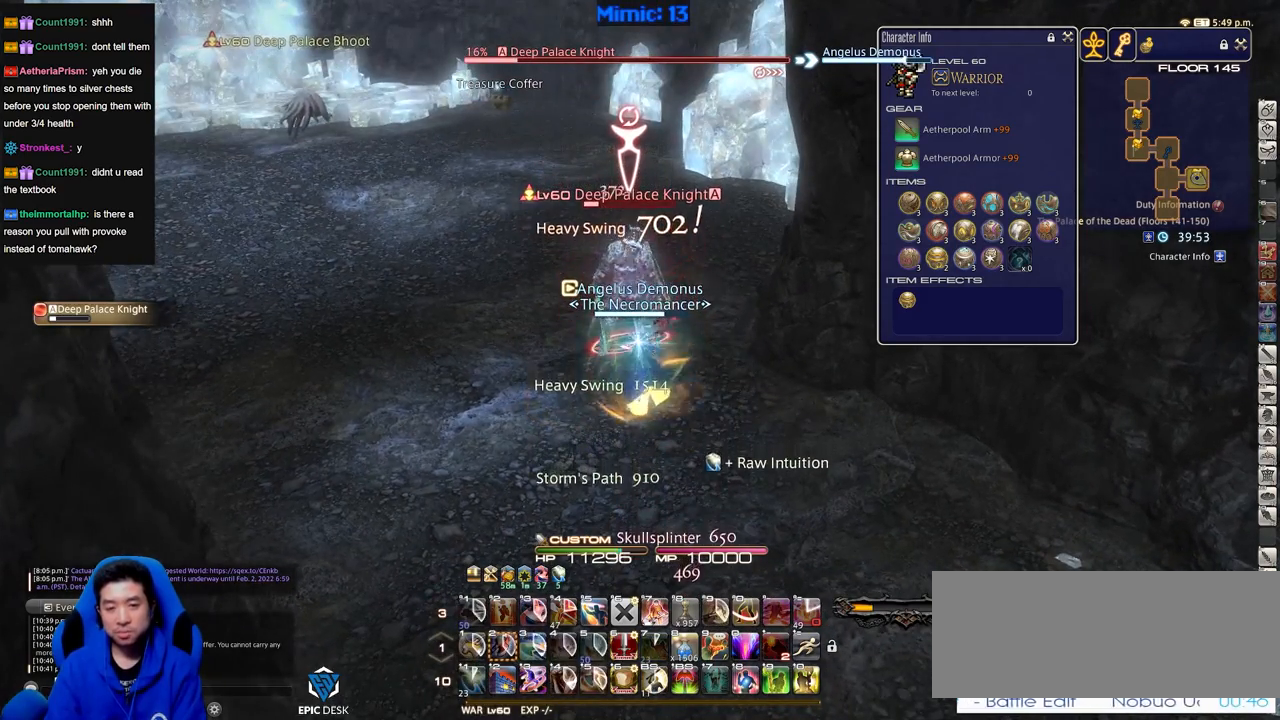
{"keys": [], "events": []}
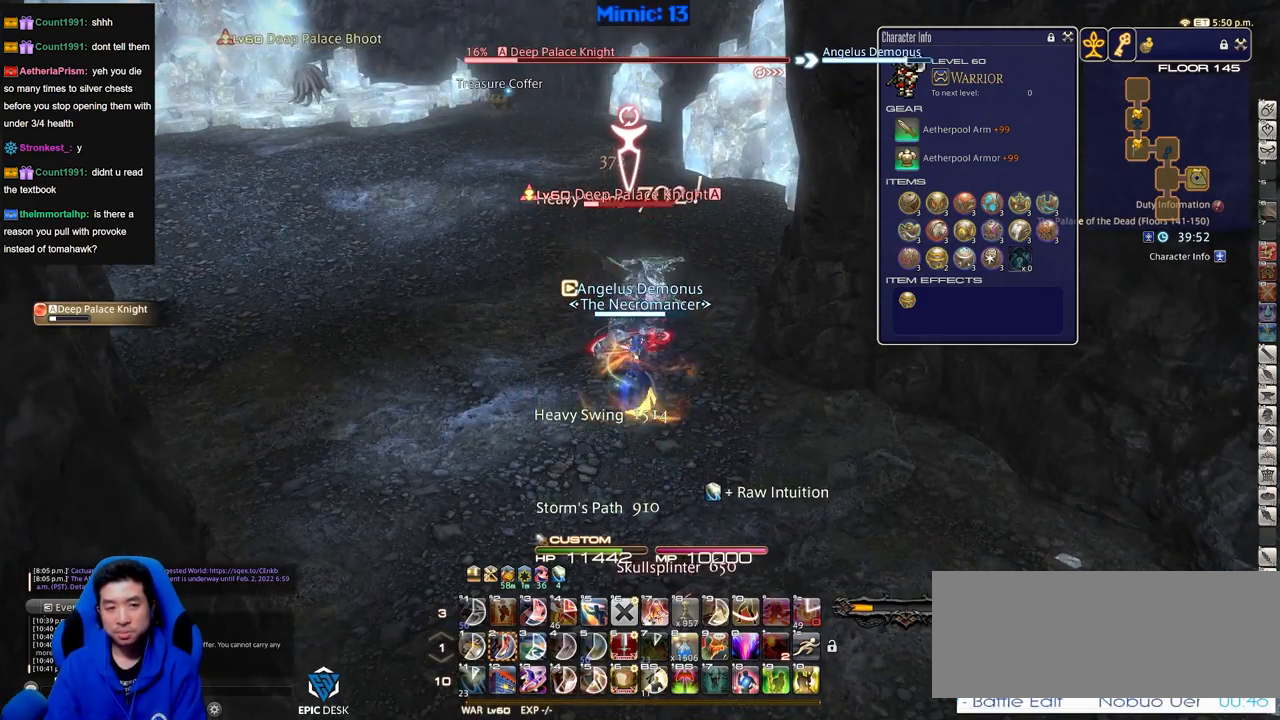
{"keys": [], "events": []}
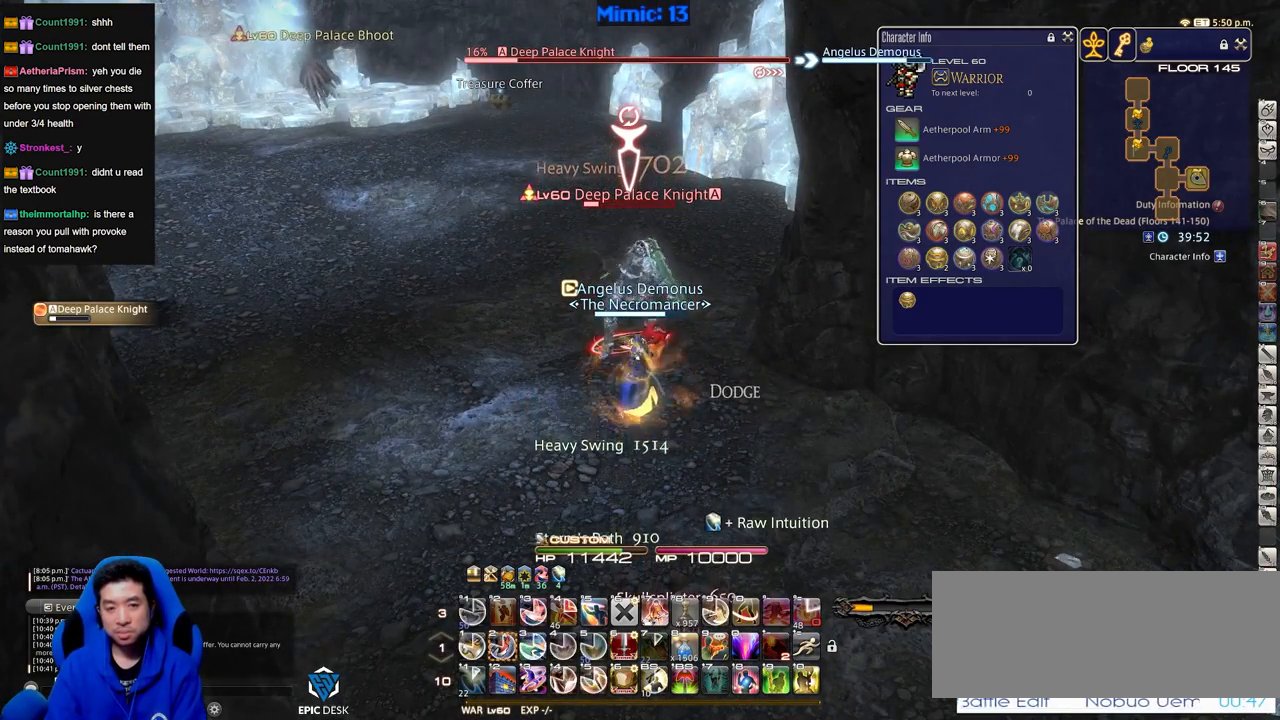
{"keys": [], "events": [[150, "2", "down"], [233, "2", "up"], [283, "2", "down"], [333, "2", "up"], [383, "2", "down"], [467, "2", "up"]]}
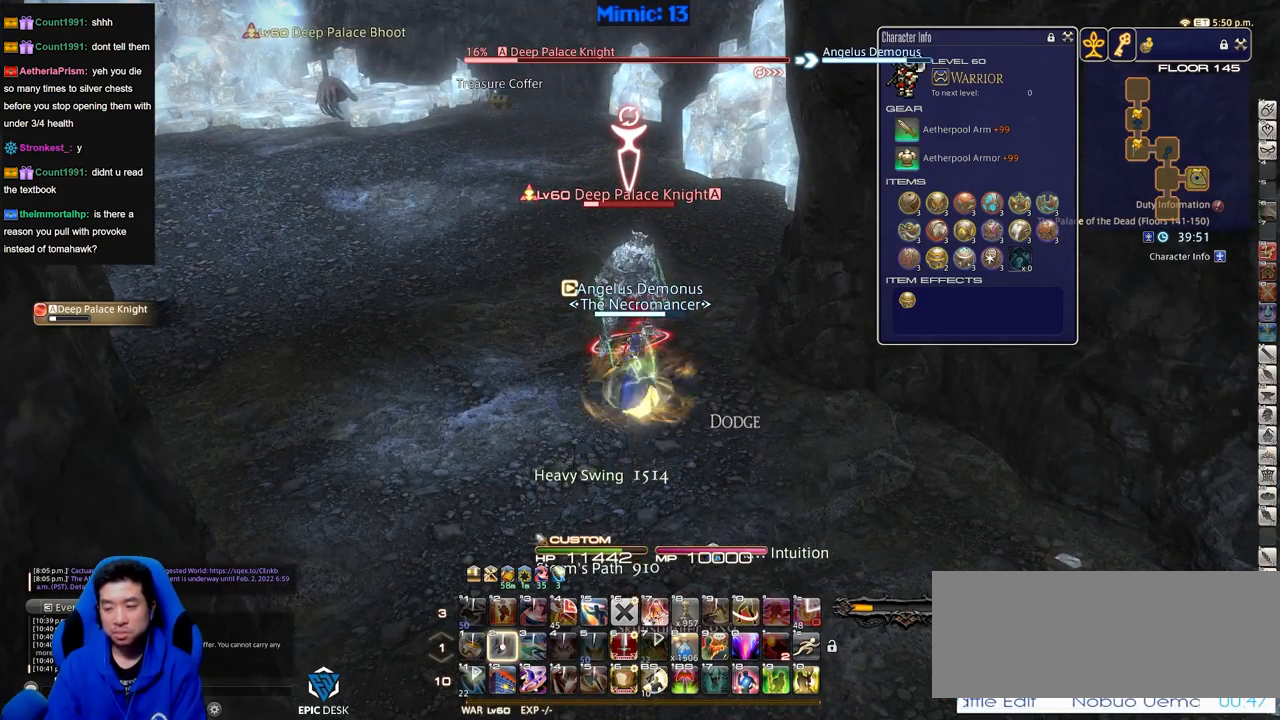
{"keys": [], "events": [[17, "2", "down"], [117, "2", "up"], [150, "return", "down"], [250, "return", "up"], [351, "return", "down"], [434, "return", "up"]]}
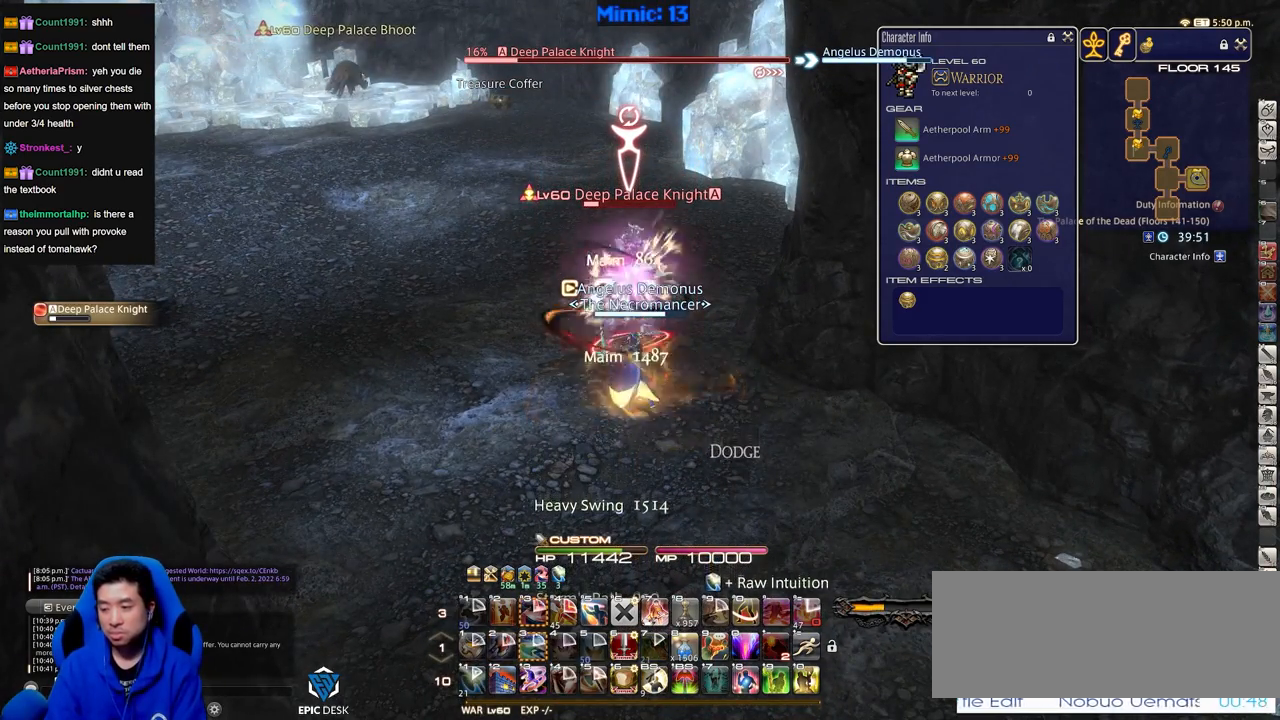
{"keys": [], "events": []}
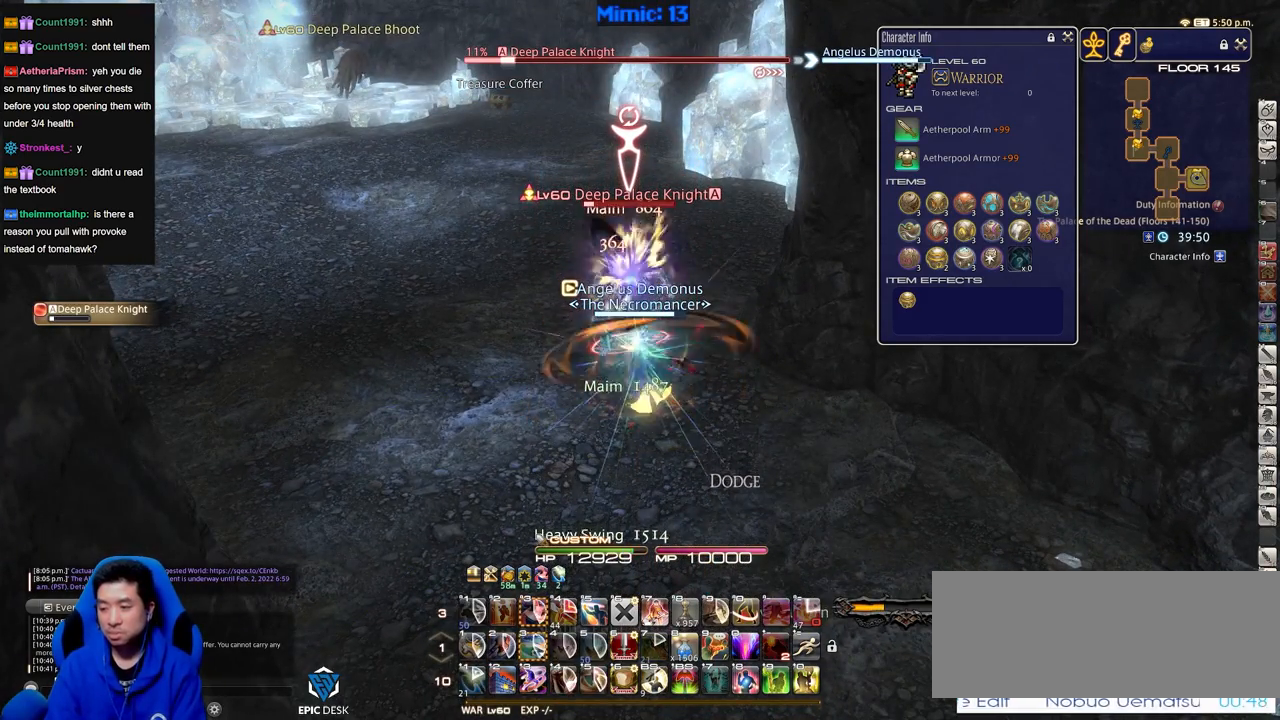
{"keys": [], "events": []}
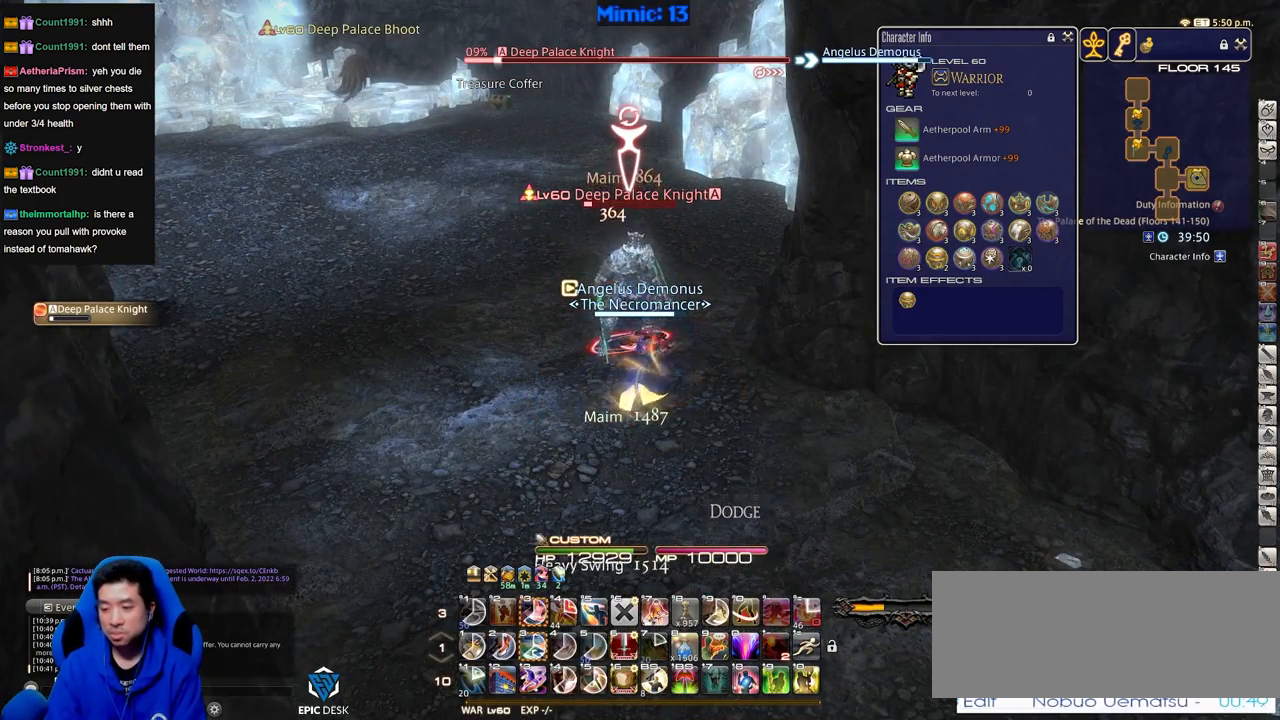
{"keys": ["rbracket"], "events": [[400, "rbracket", "down"]]}
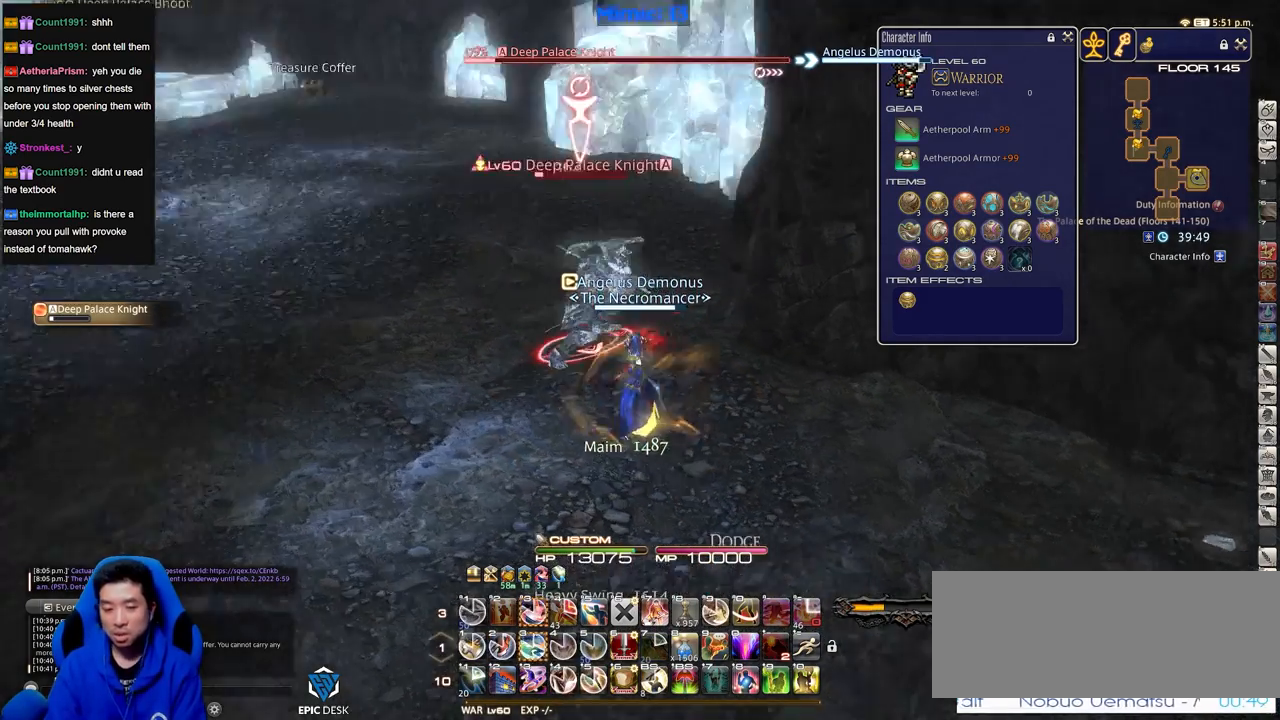
{"keys": ["p"], "events": [[167, "rbracket", "up"], [267, "p", "down"]]}
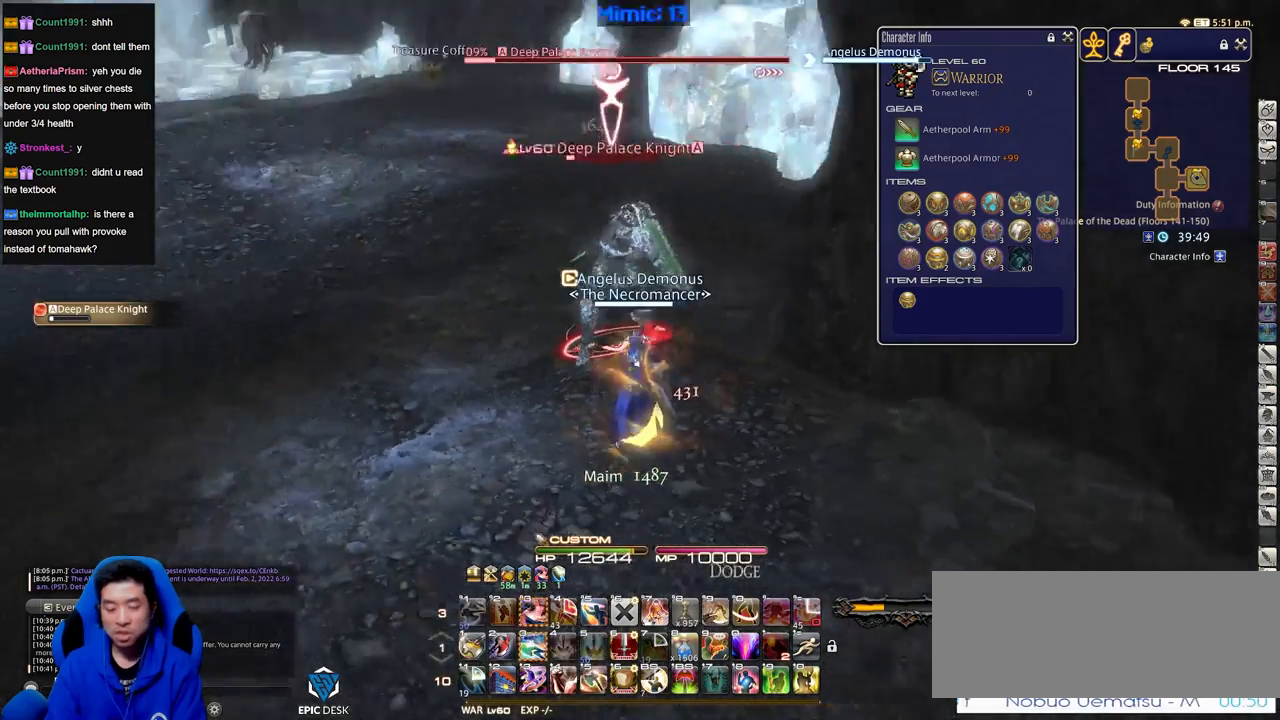
{"keys": [], "events": [[50, "3", "down"], [100, "p", "up"], [150, "3", "up"], [183, "3", "down"], [283, "3", "up"]]}
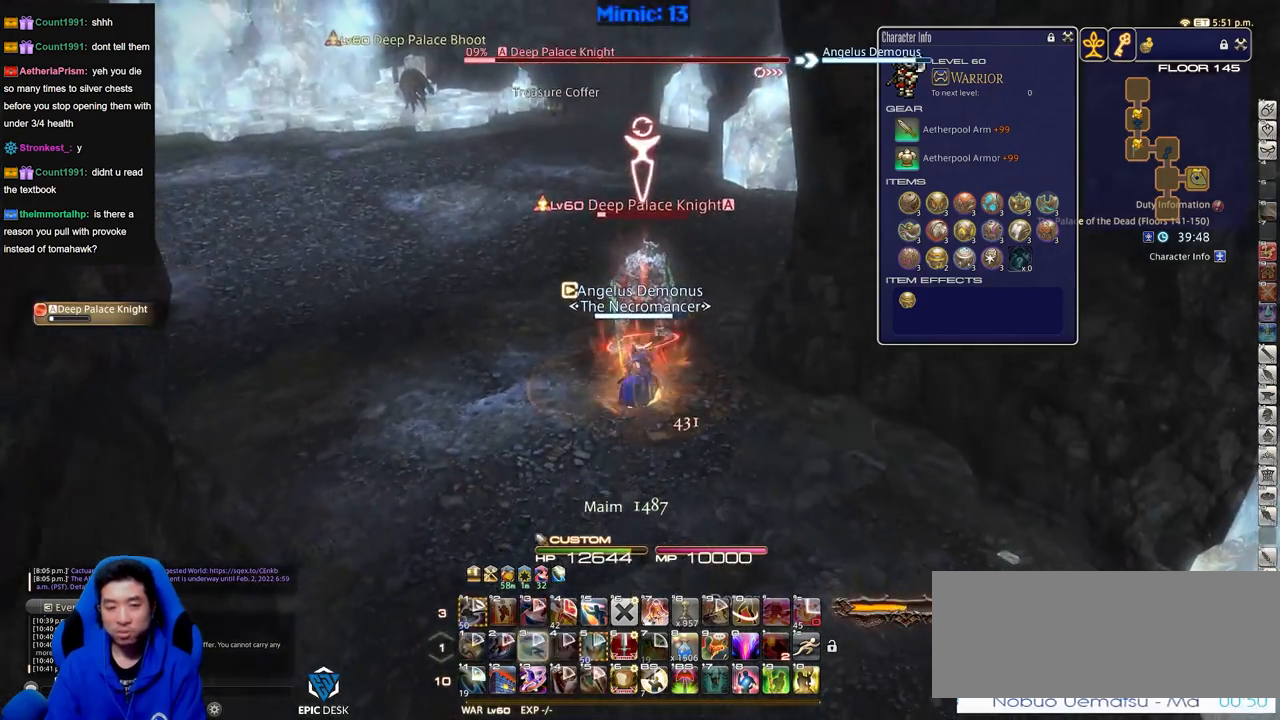
{"keys": ["rbracket"], "events": [[301, "rbracket", "down"]]}
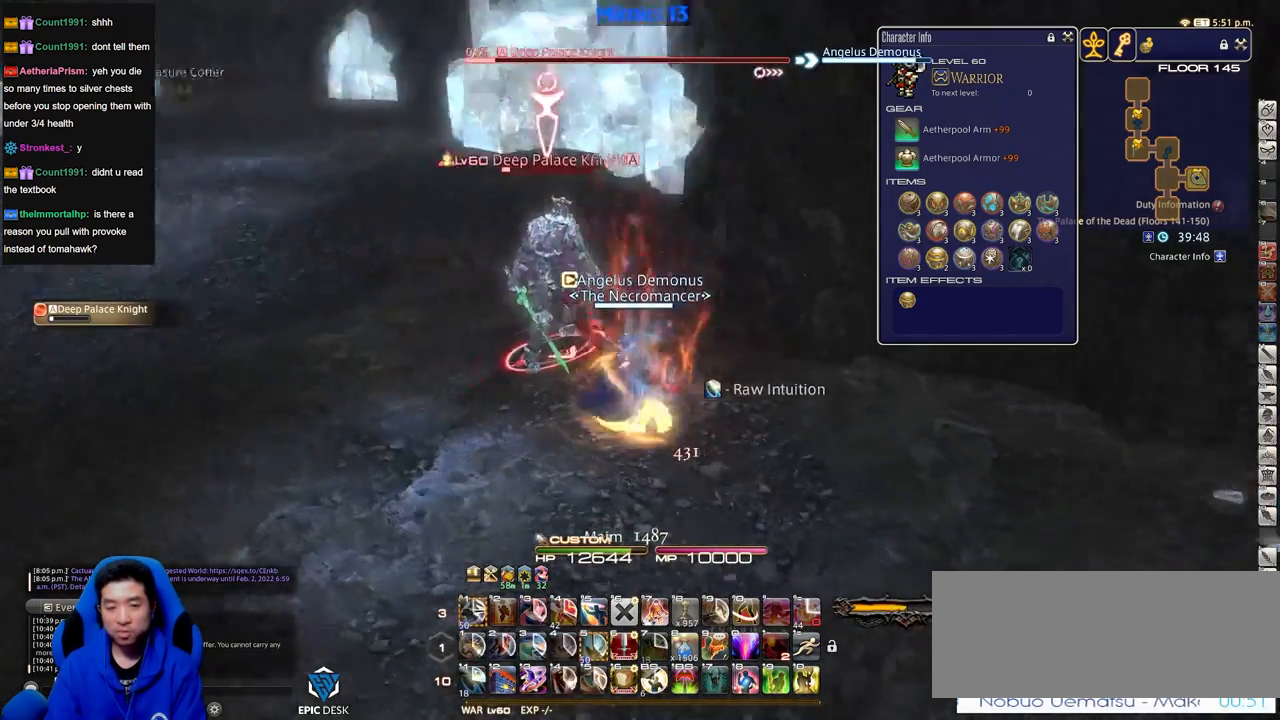
{"keys": [], "events": [[167, "rbracket", "up"]]}
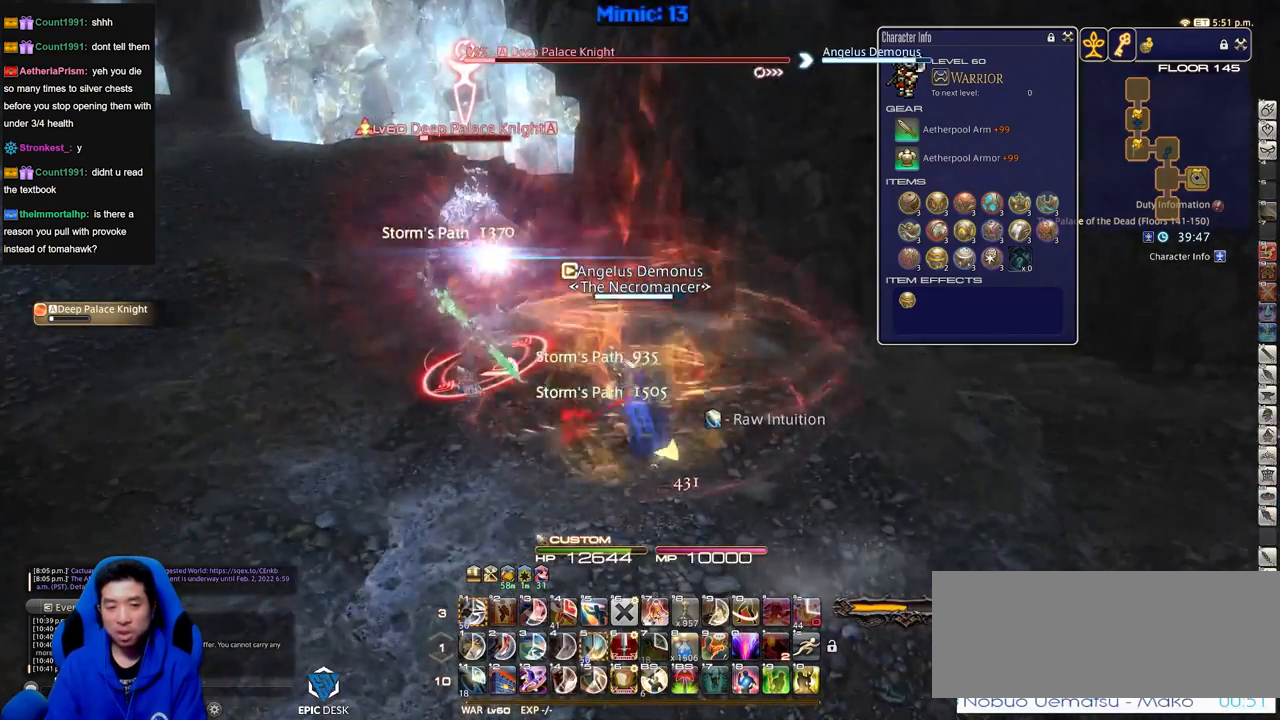
{"keys": ["p"], "events": [[334, "alt_r", "down"], [334, "shift_r", "down"], [384, "p", "down"], [467, "alt_r", "up"], [467, "shift_r", "up"]]}
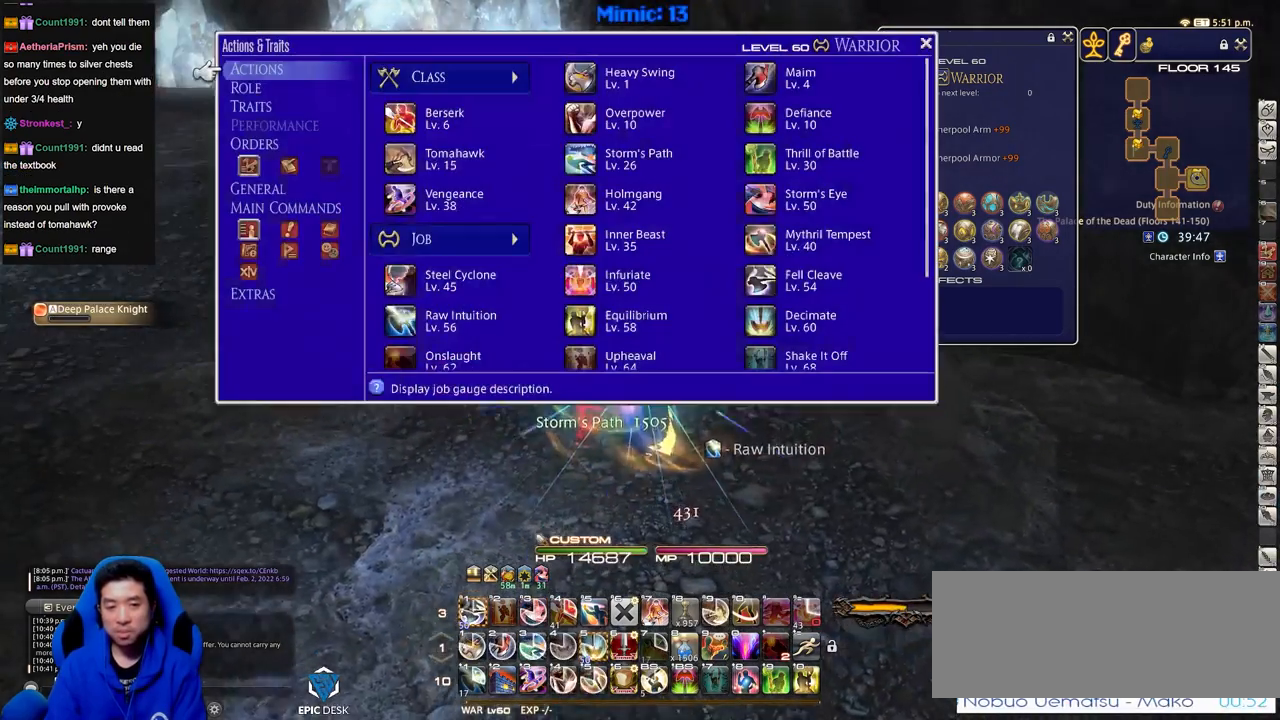
{"keys": [], "events": [[16, "p", "up"], [300, "p", "down"], [400, "p", "up"]]}
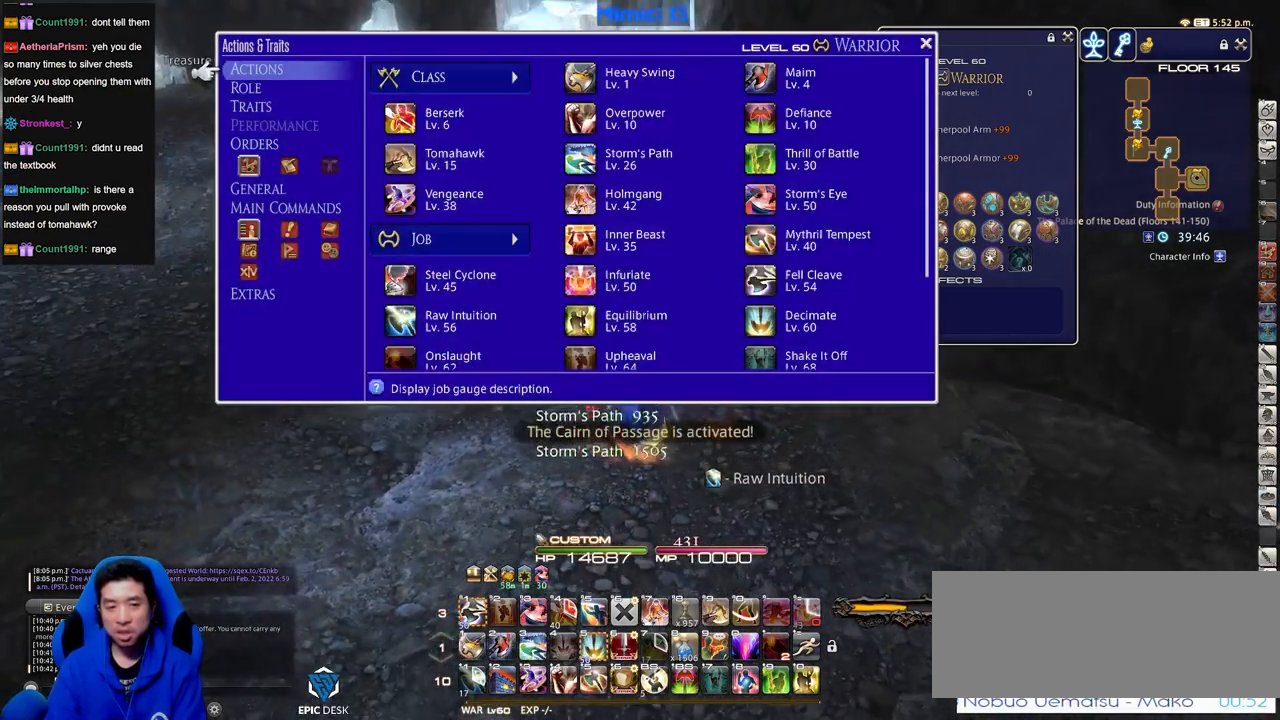
{"keys": [], "events": [[417, "1", "down"], [501, "1", "up"]]}
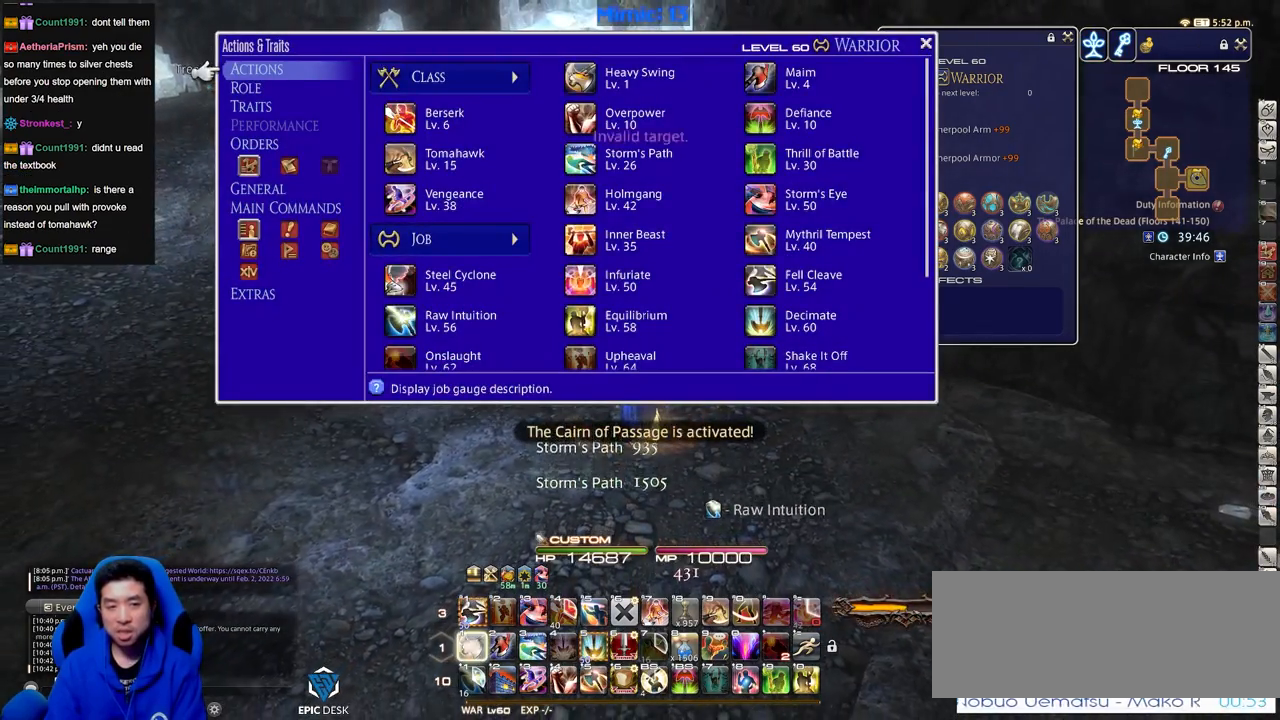
{"keys": [], "events": [[50, "1", "down"], [133, "1", "up"], [183, "1", "down"], [283, "1", "up"]]}
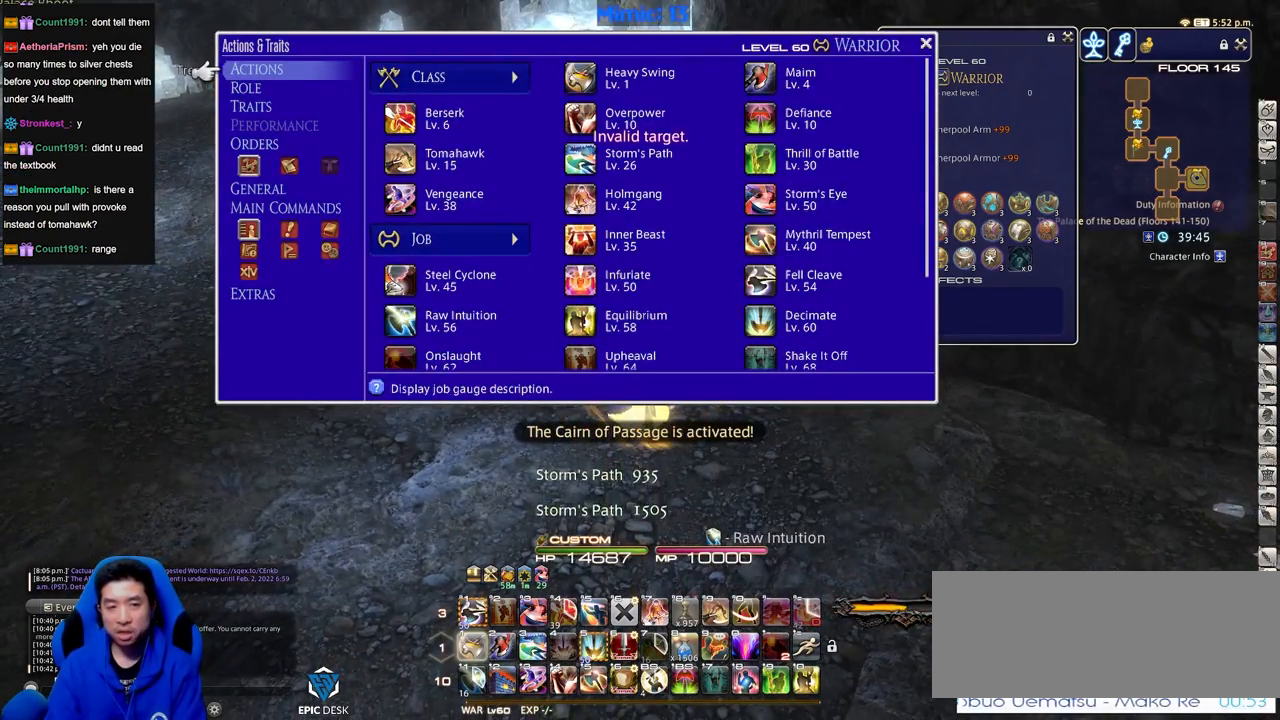
{"keys": [], "events": []}
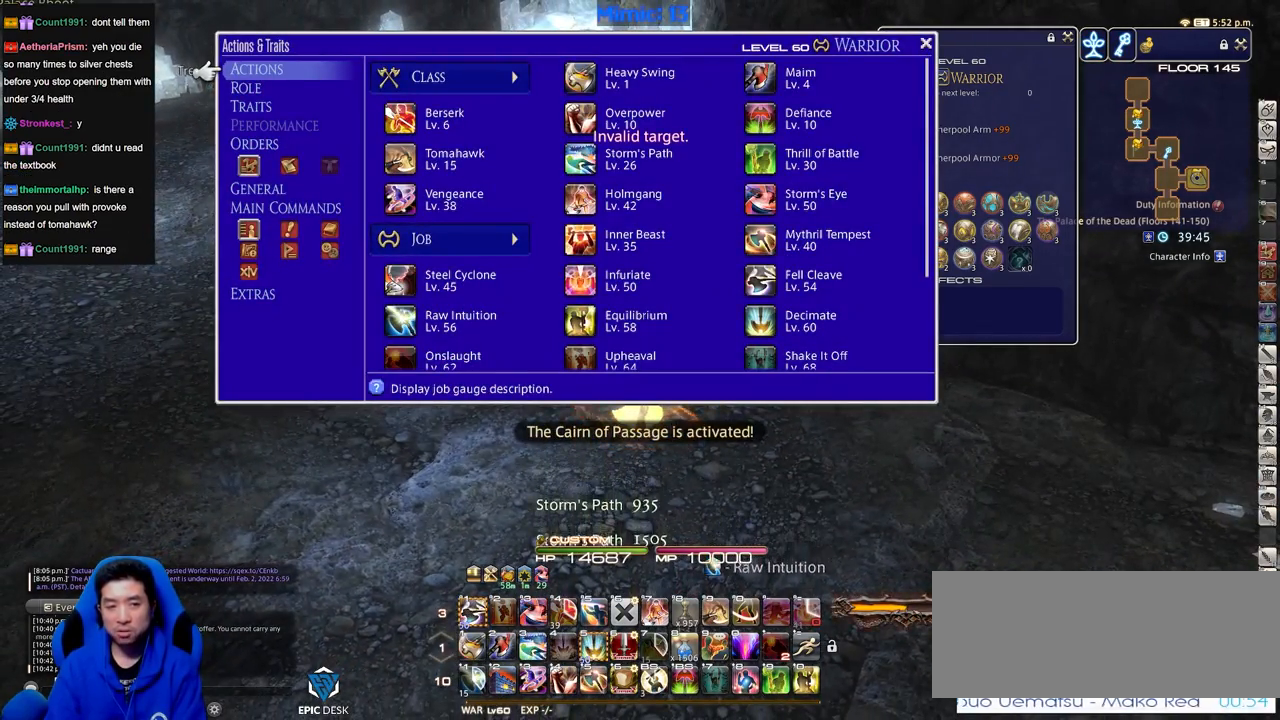
{"keys": ["w"], "events": [[50, "w", "down"], [234, "d", "down"], [384, "d", "up"]]}
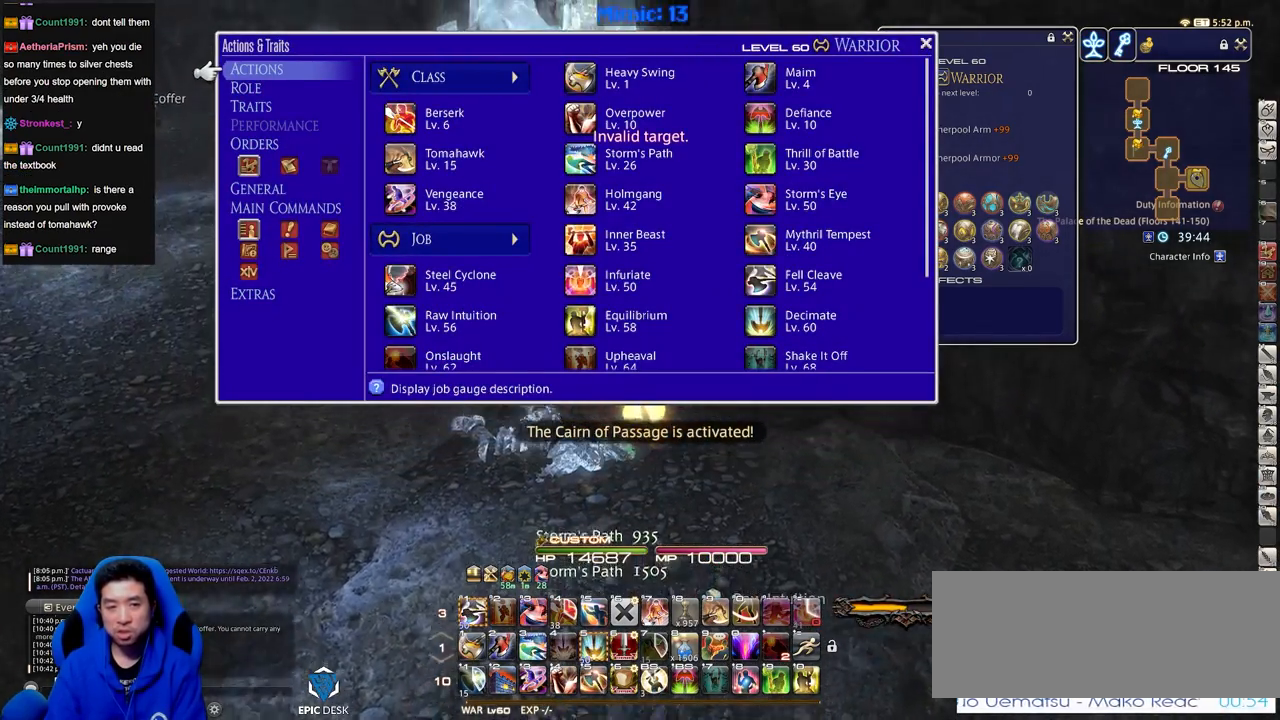
{"keys": ["w"], "events": []}
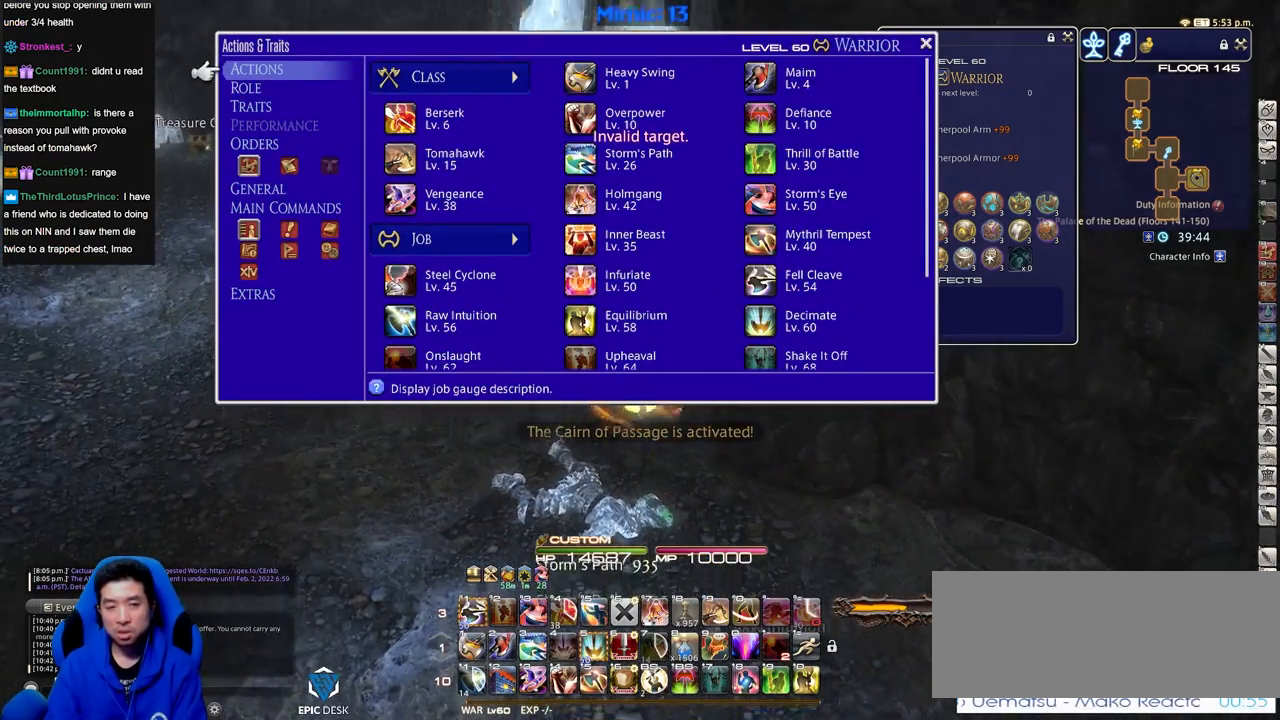
{"keys": ["w"], "events": []}
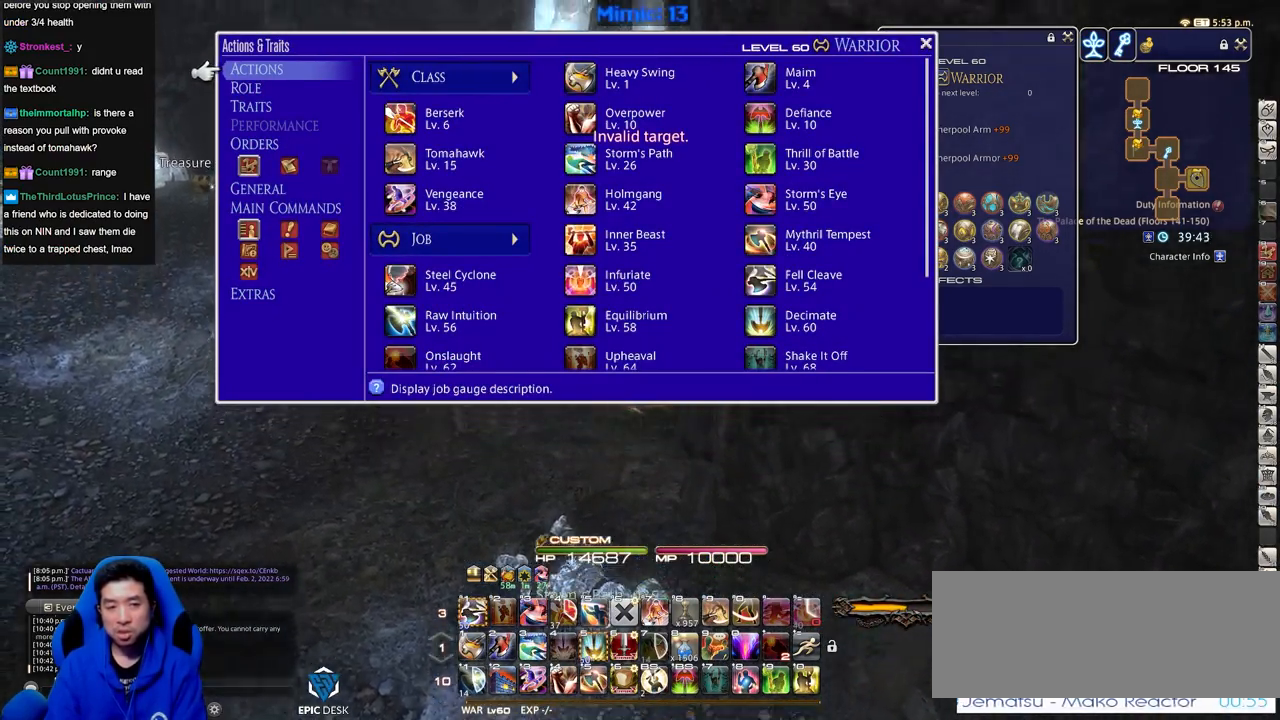
{"keys": [], "events": [[183, "w", "up"]]}